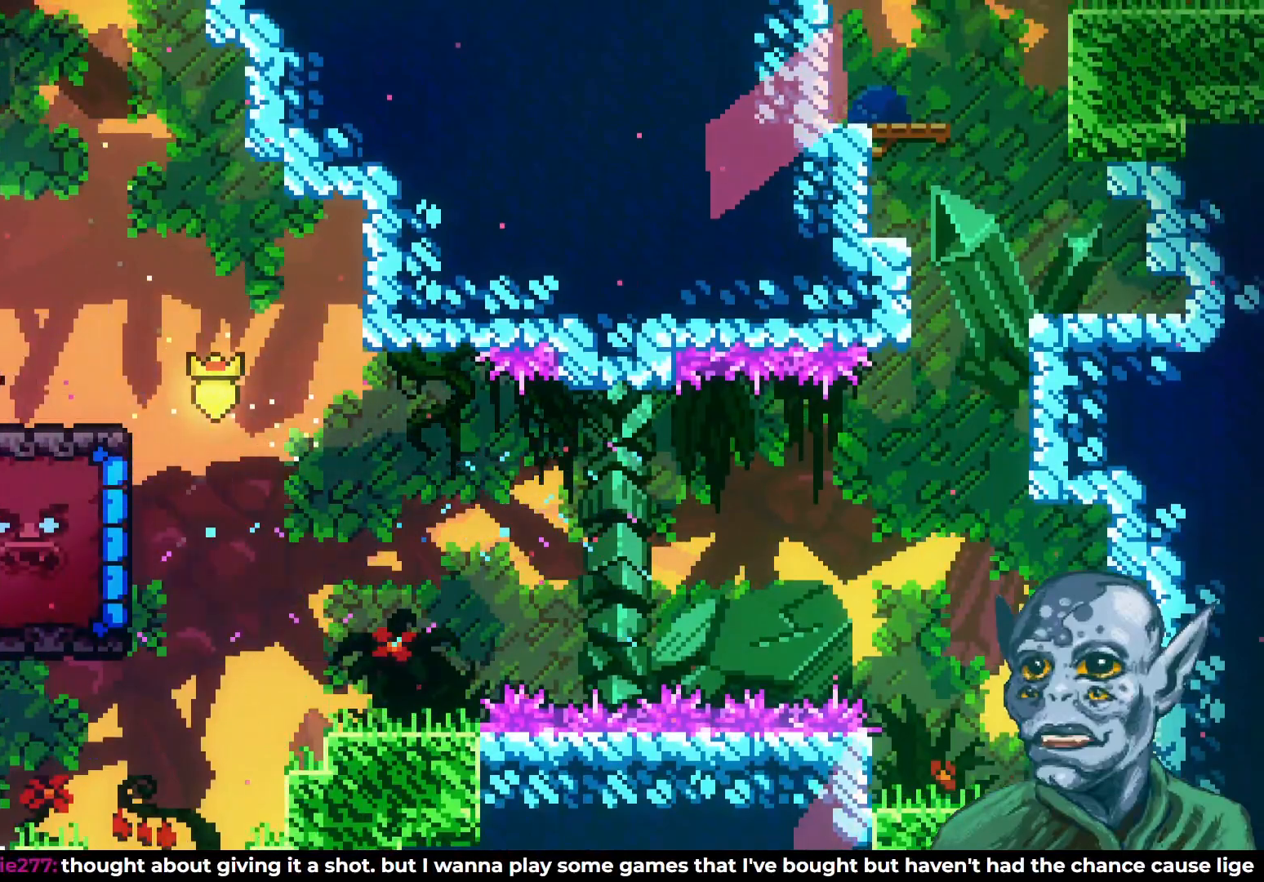
Gameplay with a controller (PlayStation layout); each line is a JSON object with the inputs held at the frame after it. "events" lists button and stick changes between this image and that frame as [ms after this image, input, new state], when the widget could be followed in between.
{"buttons": ["DPAD_RIGHT"], "left_stick": "center", "right_stick": "center", "events": [[17, "CROSS", "down"], [117, "CROSS", "up"]]}
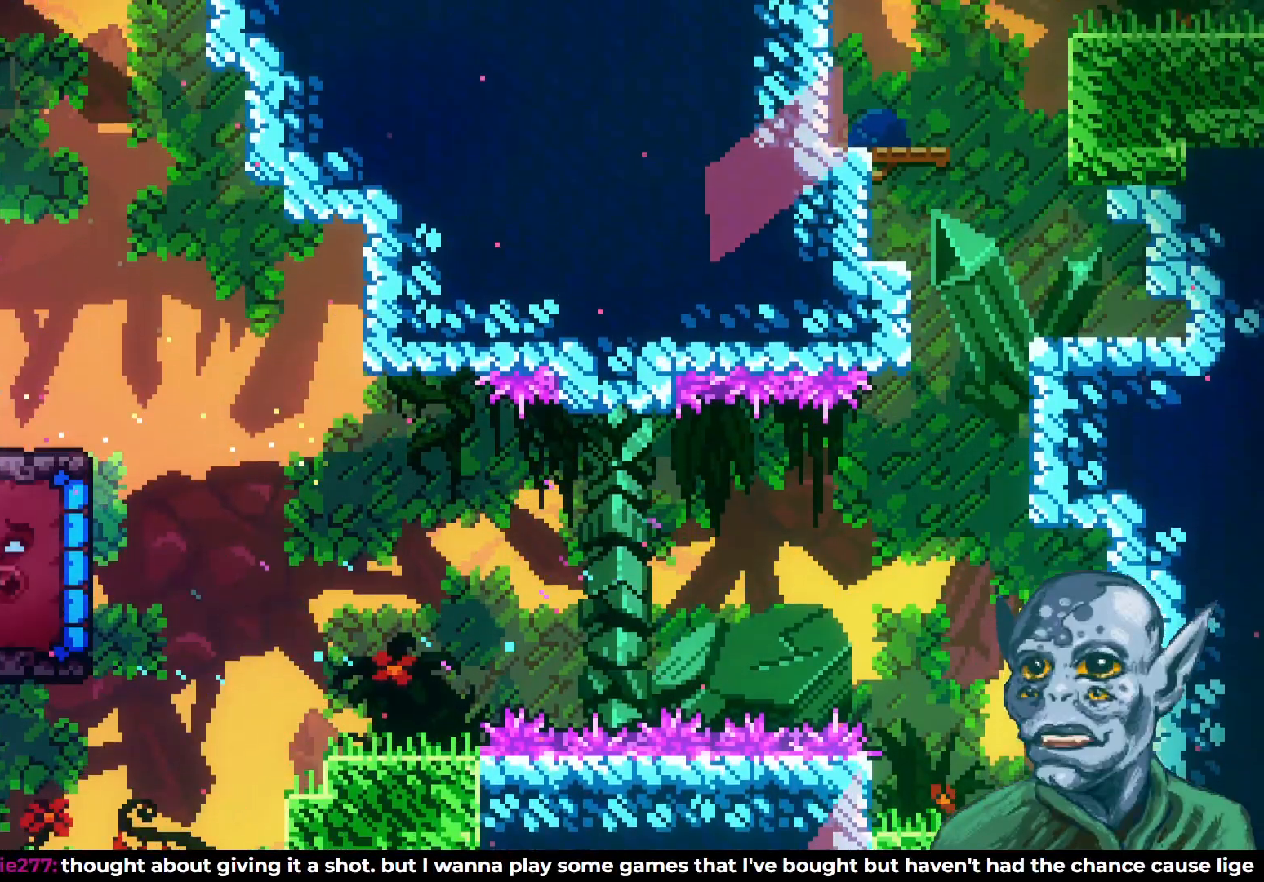
{"buttons": [], "left_stick": "center", "right_stick": "center", "events": [[167, "CROSS", "down"], [217, "CROSS", "up"], [483, "DPAD_RIGHT", "up"]]}
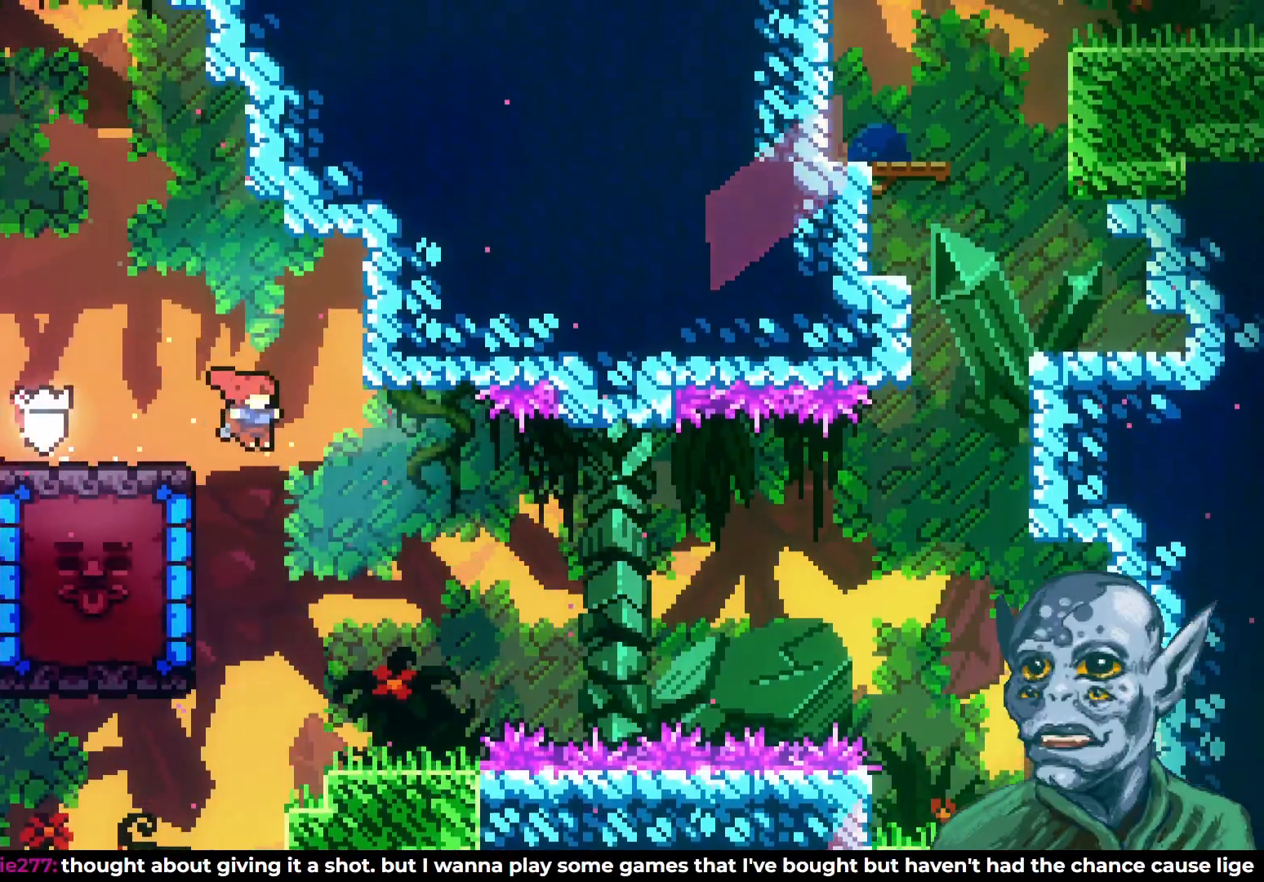
{"buttons": [], "left_stick": "center", "right_stick": "center", "events": [[133, "DPAD_LEFT", "down"], [233, "SQUARE", "down"], [383, "DPAD_LEFT", "up"], [383, "SQUARE", "up"]]}
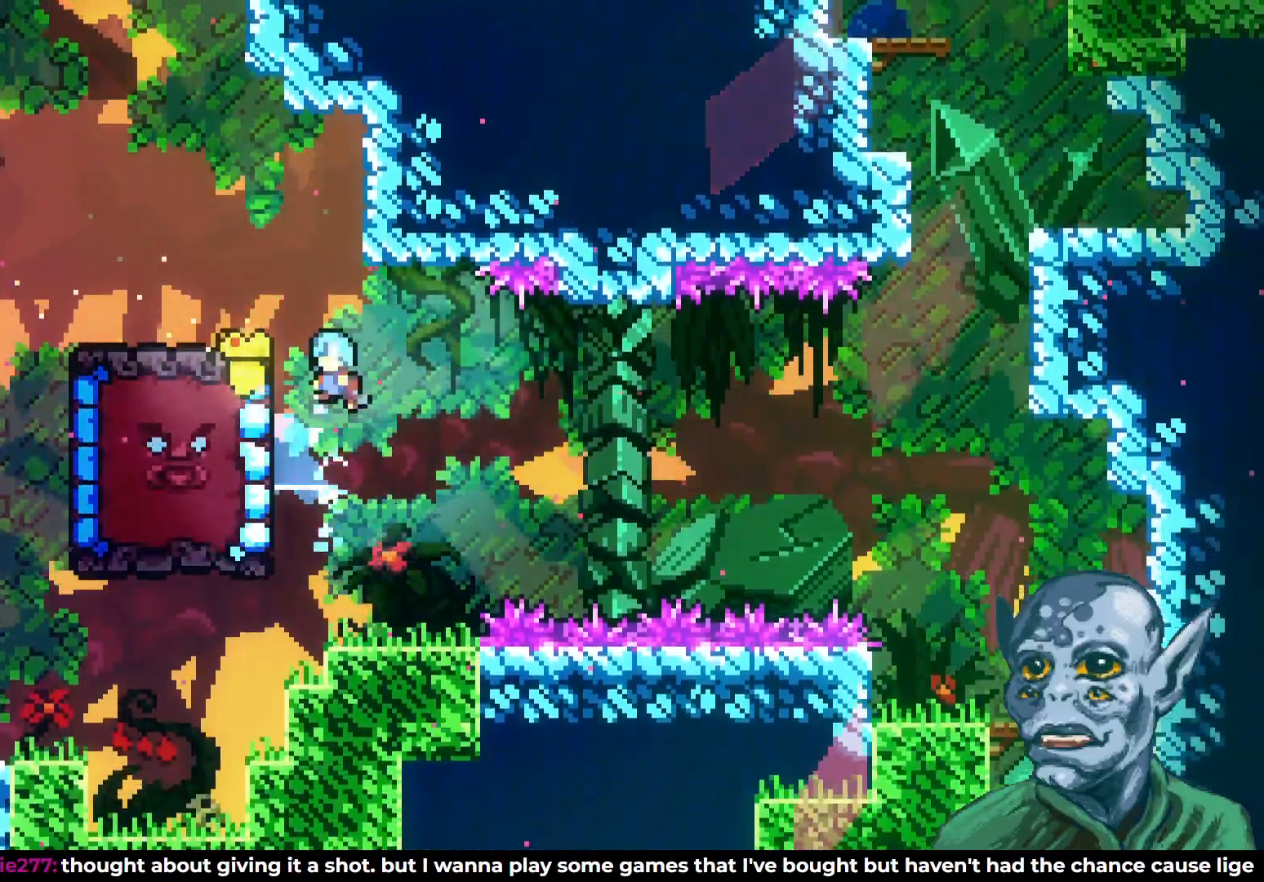
{"buttons": ["R2"], "left_stick": "center", "right_stick": "center", "events": [[267, "DPAD_LEFT", "down"], [300, "R2", "down"], [483, "DPAD_LEFT", "up"]]}
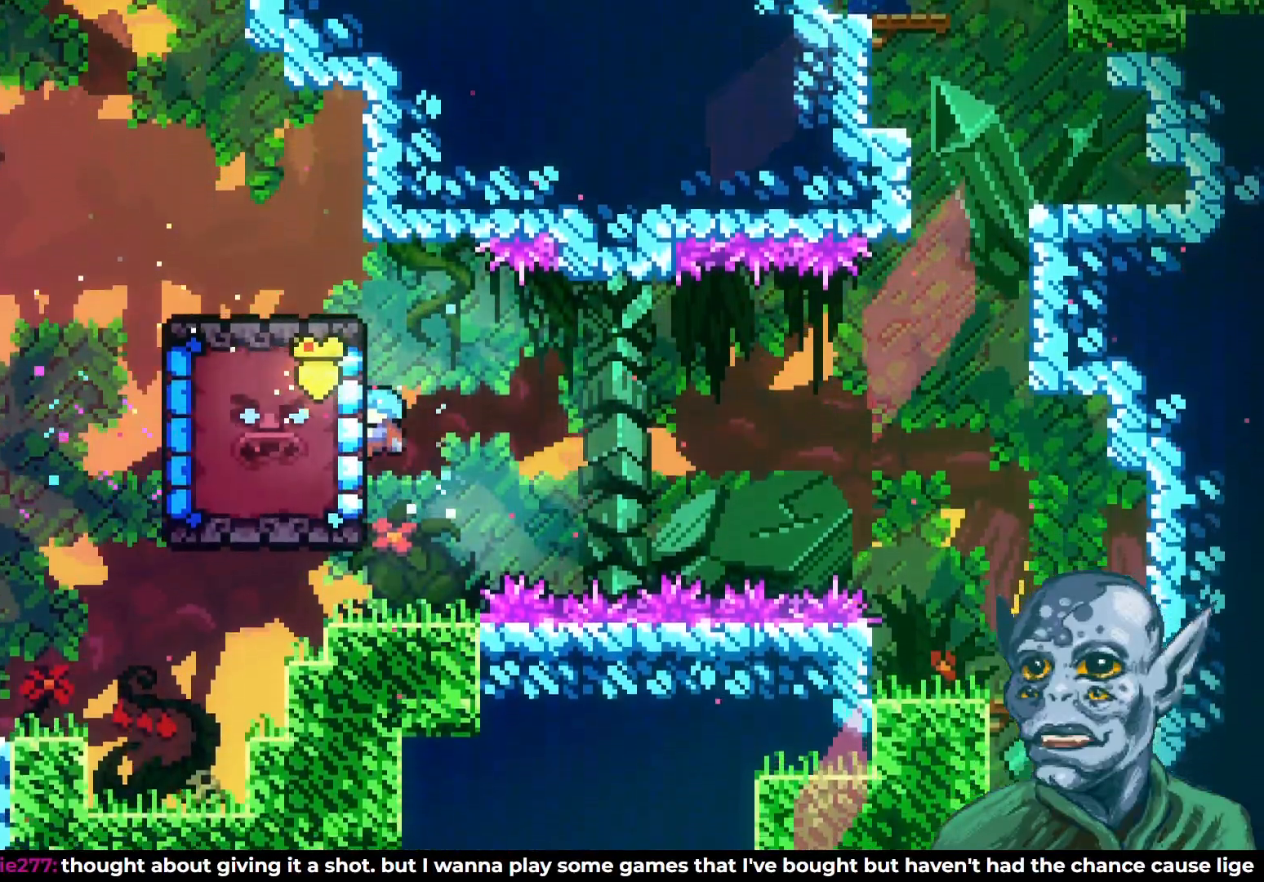
{"buttons": ["R2"], "left_stick": "center", "right_stick": "center", "events": []}
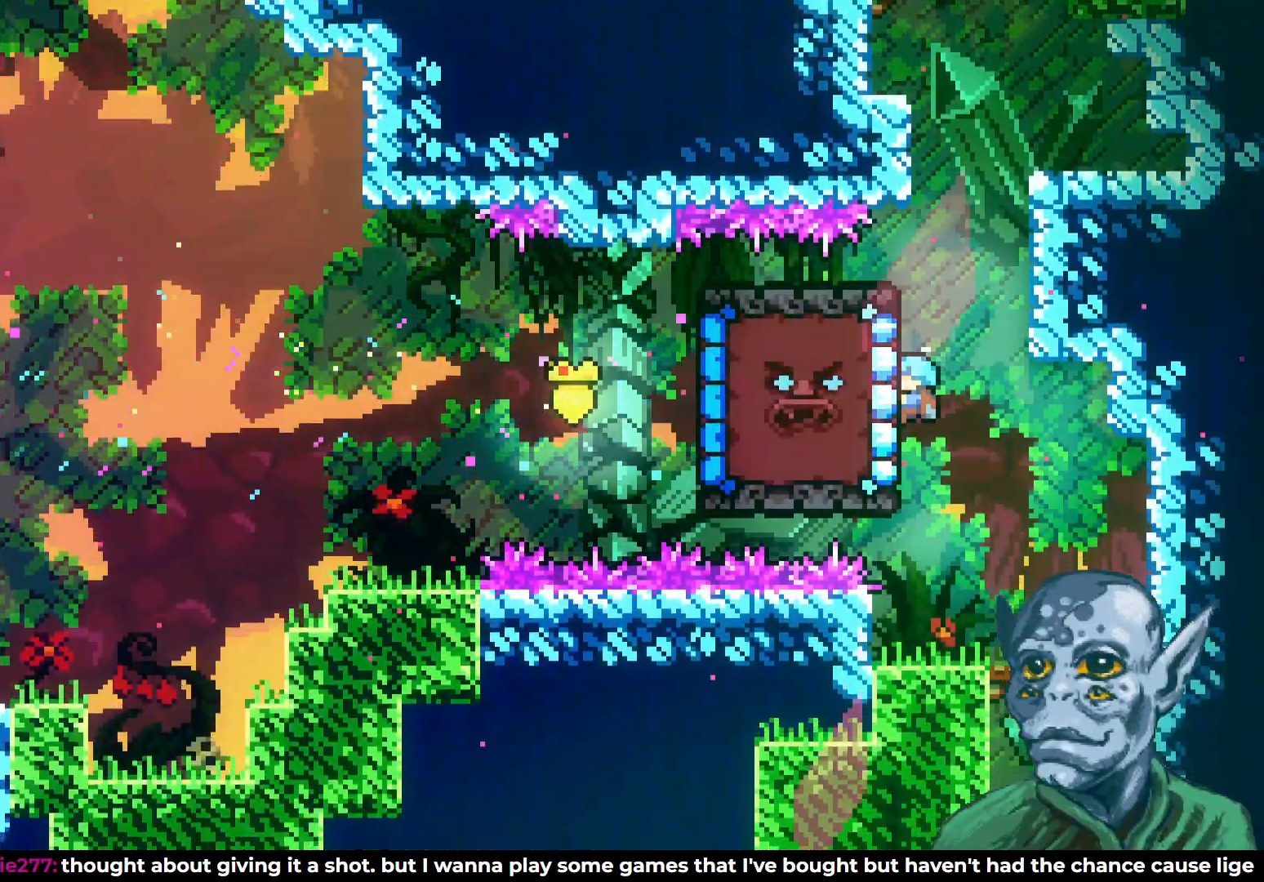
{"buttons": [], "left_stick": "center", "right_stick": "center", "events": [[133, "DPAD_RIGHT", "down"], [183, "DPAD_DOWN", "down"], [217, "DPAD_RIGHT", "up"], [233, "R2", "up"], [383, "DPAD_DOWN", "up"]]}
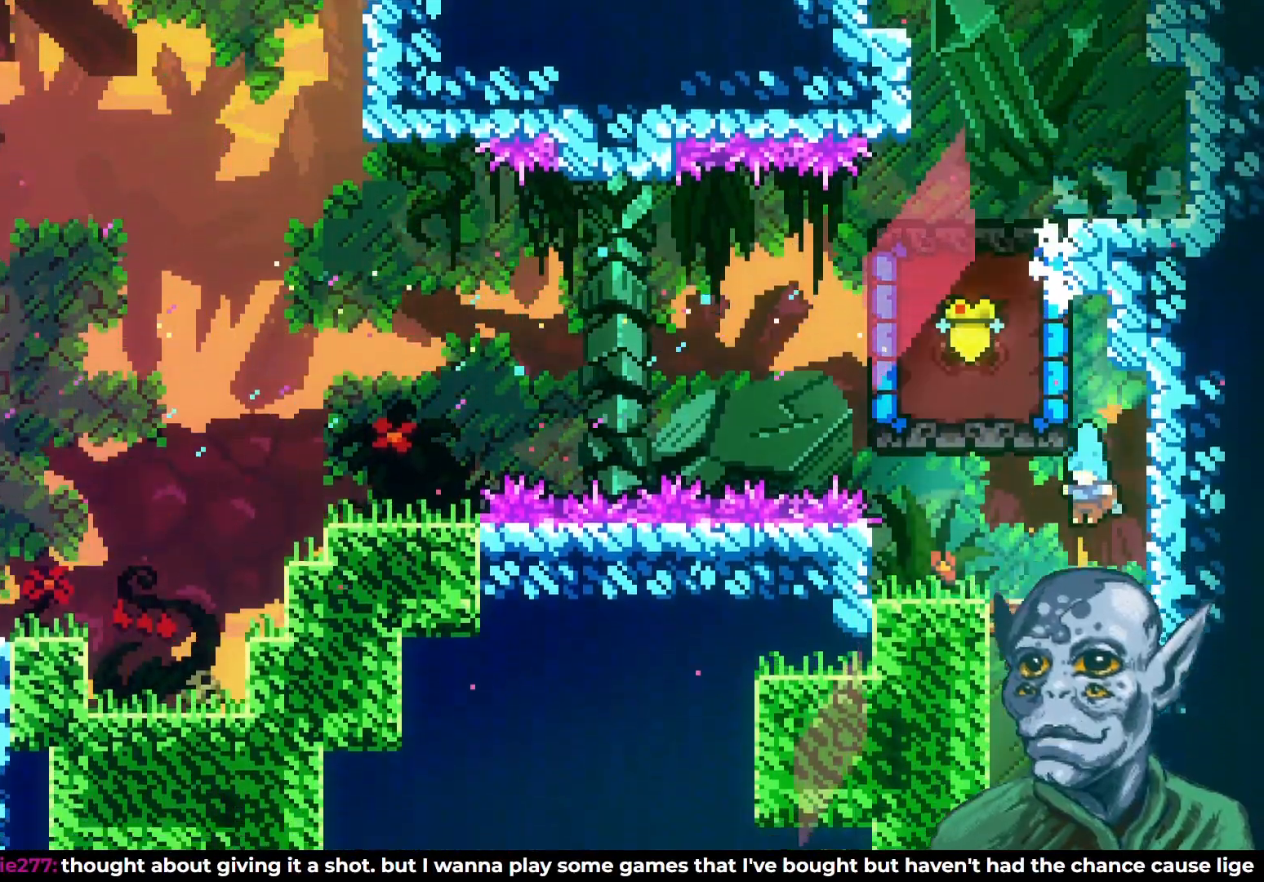
{"buttons": [], "left_stick": "center", "right_stick": "center", "events": [[133, "DPAD_RIGHT", "down"], [283, "DPAD_RIGHT", "up"]]}
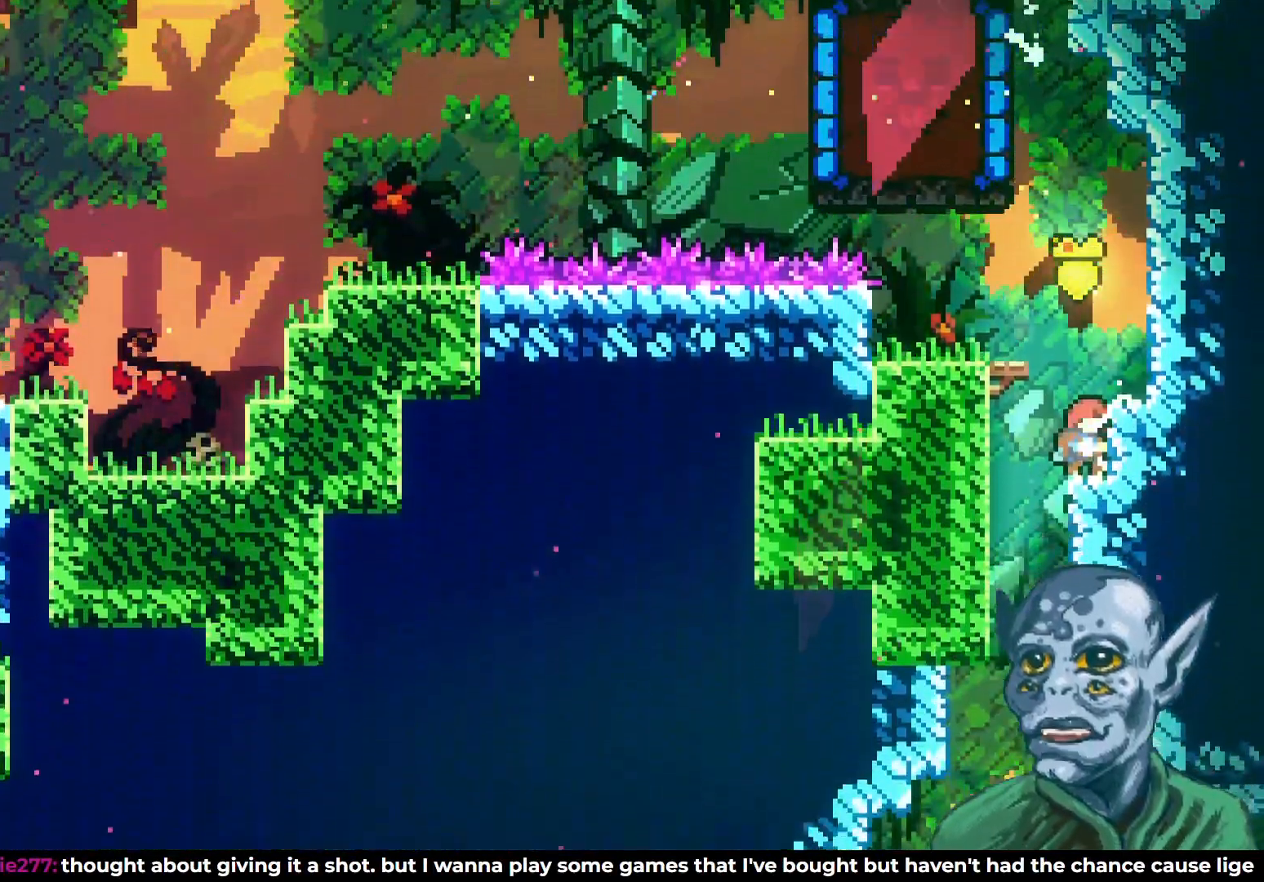
{"buttons": ["CROSS", "DPAD_UP", "DPAD_LEFT"], "left_stick": "center", "right_stick": "center", "events": [[350, "CROSS", "down"], [367, "DPAD_LEFT", "down"], [383, "DPAD_UP", "down"]]}
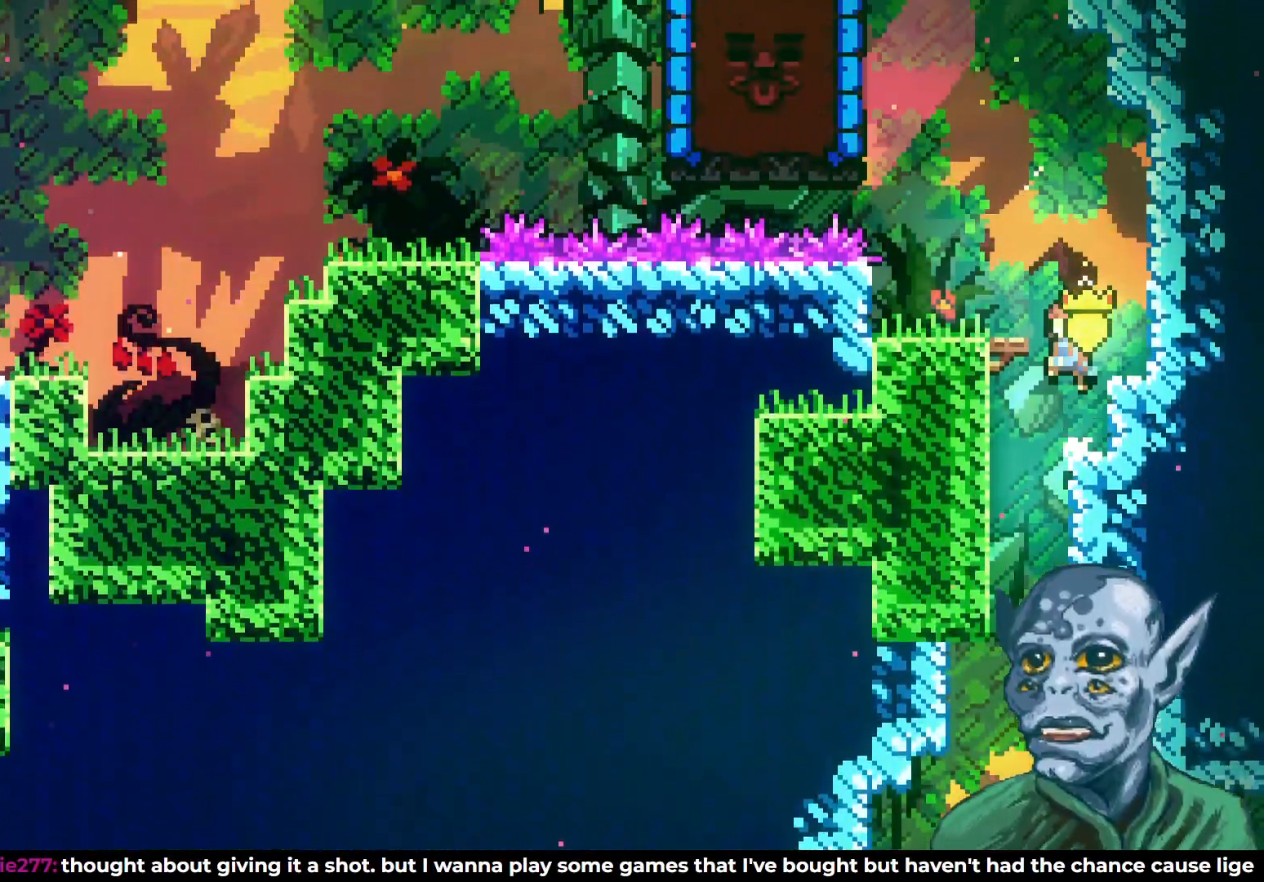
{"buttons": [], "left_stick": "center", "right_stick": "center", "events": [[50, "DPAD_LEFT", "up"], [217, "DPAD_UP", "up"], [250, "CROSS", "up"]]}
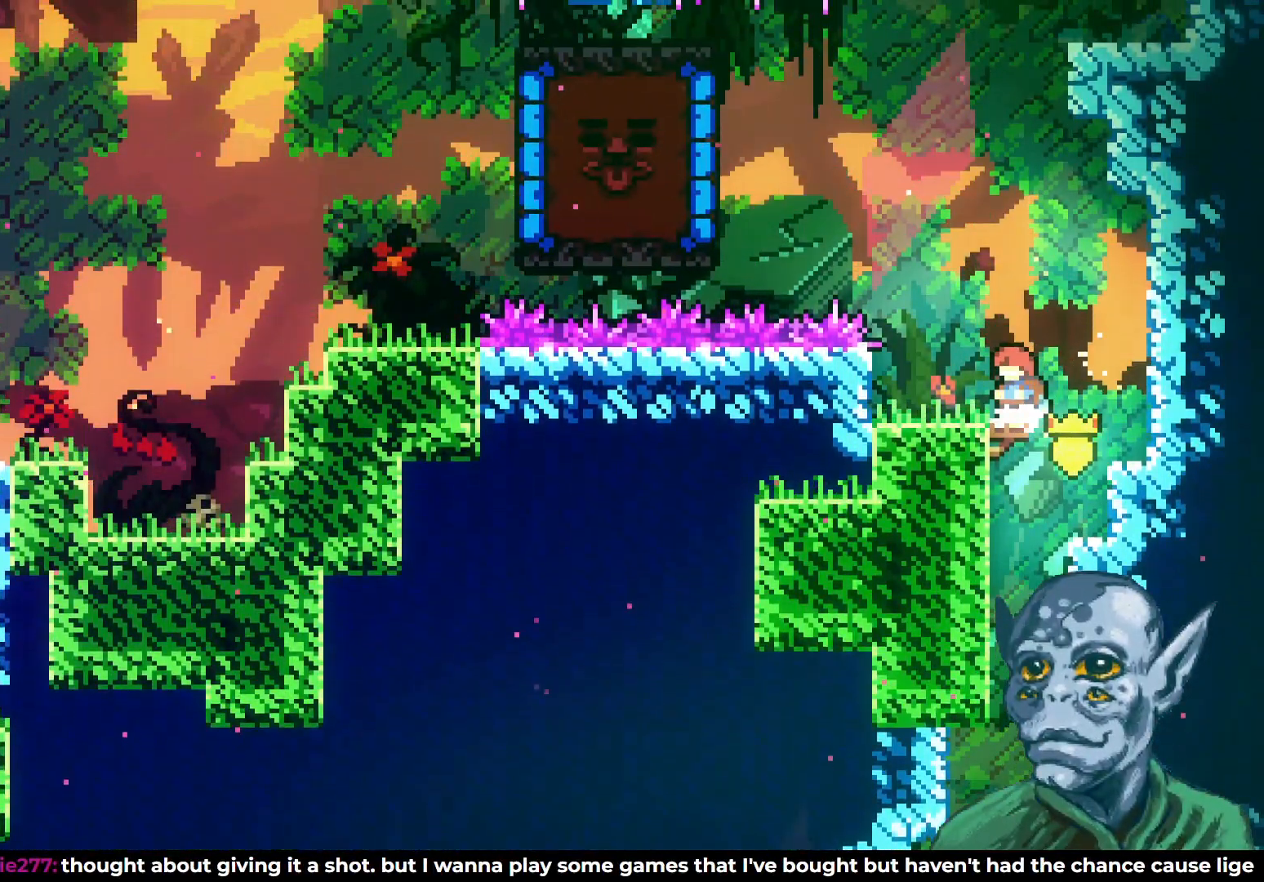
{"buttons": ["SQUARE", "DPAD_UP"], "left_stick": "center", "right_stick": "center", "events": [[50, "CROSS", "down"], [67, "DPAD_UP", "down"], [300, "CROSS", "up"], [350, "SQUARE", "down"]]}
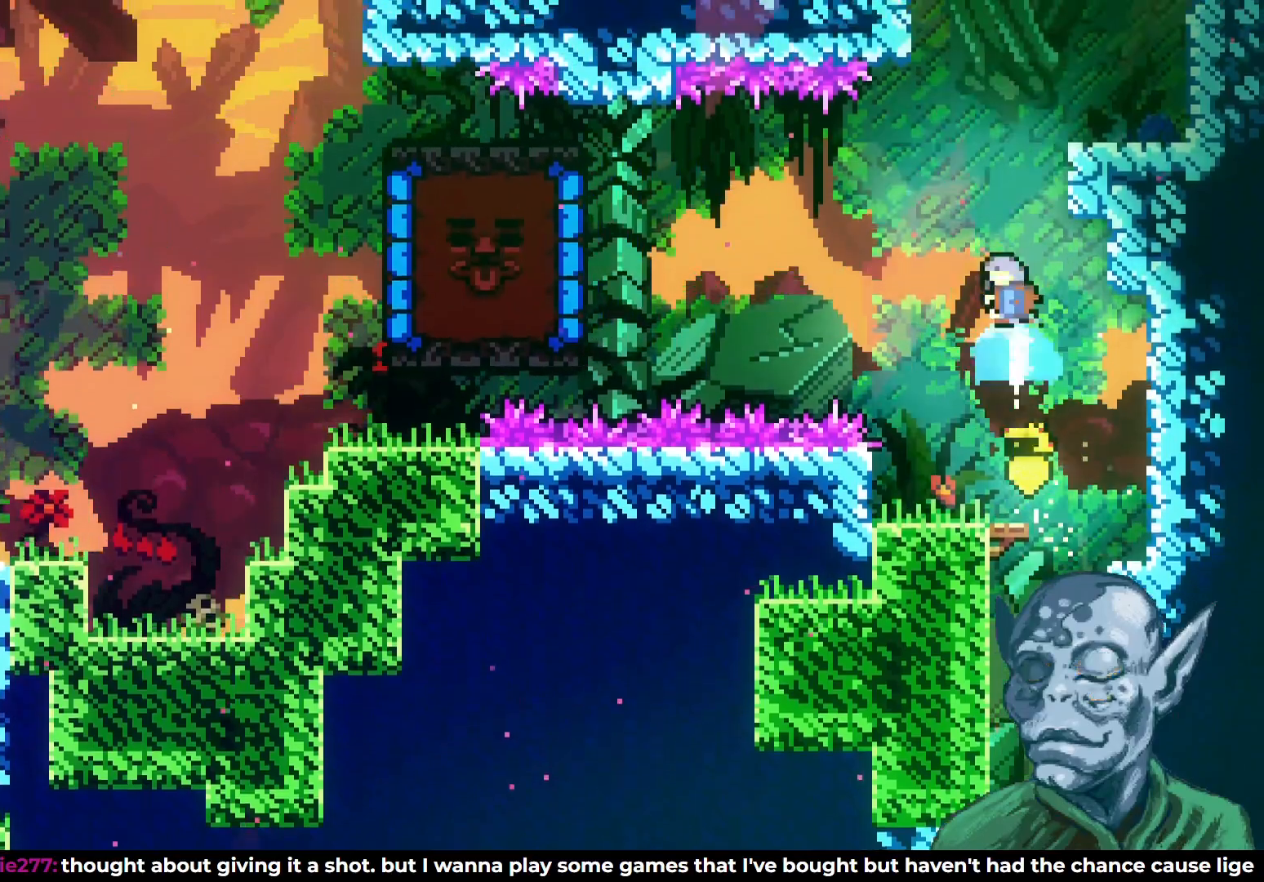
{"buttons": ["R2", "DPAD_UP", "DPAD_RIGHT"], "left_stick": "center", "right_stick": "center", "events": [[83, "DPAD_RIGHT", "down"], [83, "SQUARE", "up"], [133, "R2", "down"], [150, "DPAD_UP", "up"], [250, "DPAD_UP", "down"], [367, "DPAD_RIGHT", "up"], [483, "DPAD_RIGHT", "down"]]}
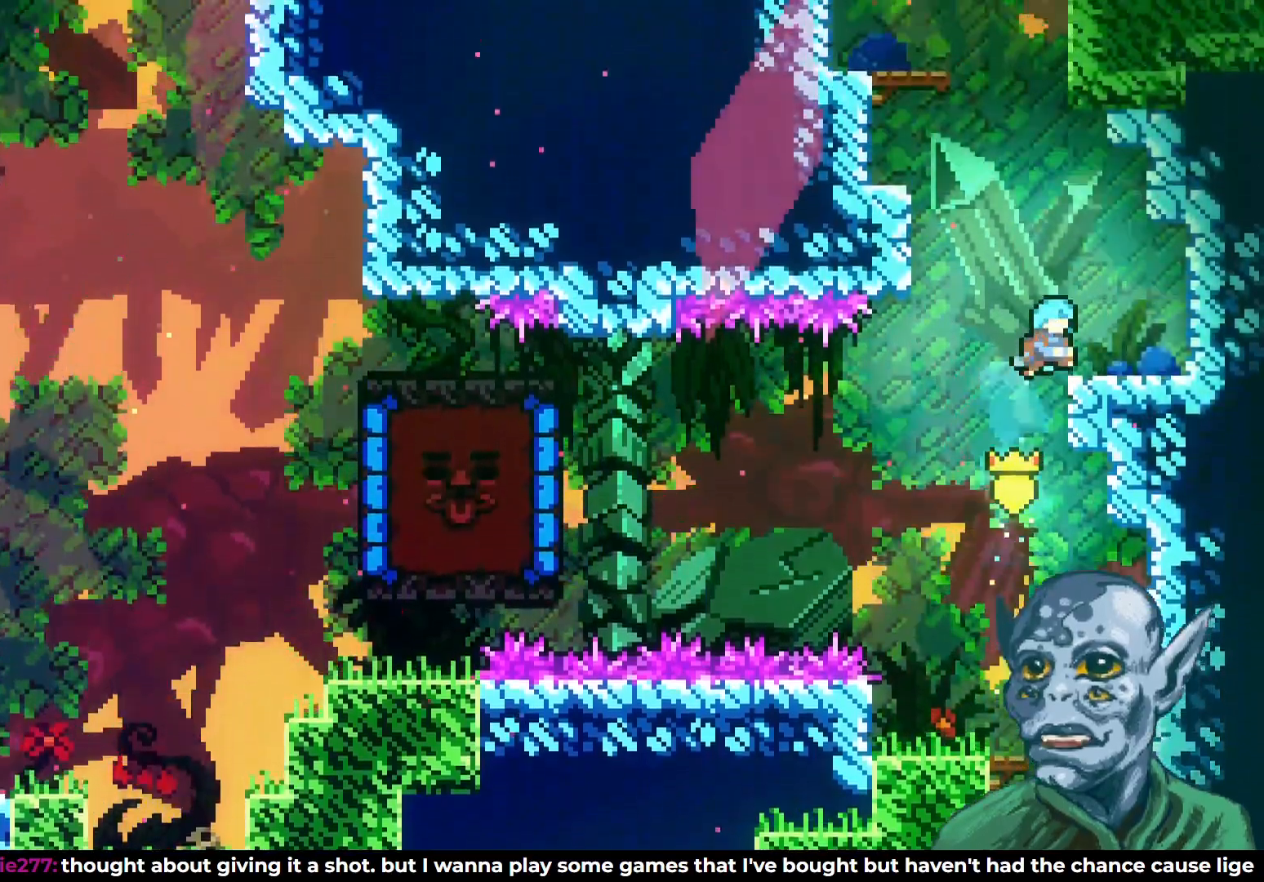
{"buttons": ["CROSS", "DPAD_UP", "DPAD_LEFT"], "left_stick": "center", "right_stick": "center", "events": [[150, "DPAD_RIGHT", "up"], [150, "DPAD_UP", "up"], [200, "R2", "up"], [433, "CROSS", "down"], [433, "DPAD_LEFT", "down"], [433, "DPAD_UP", "down"]]}
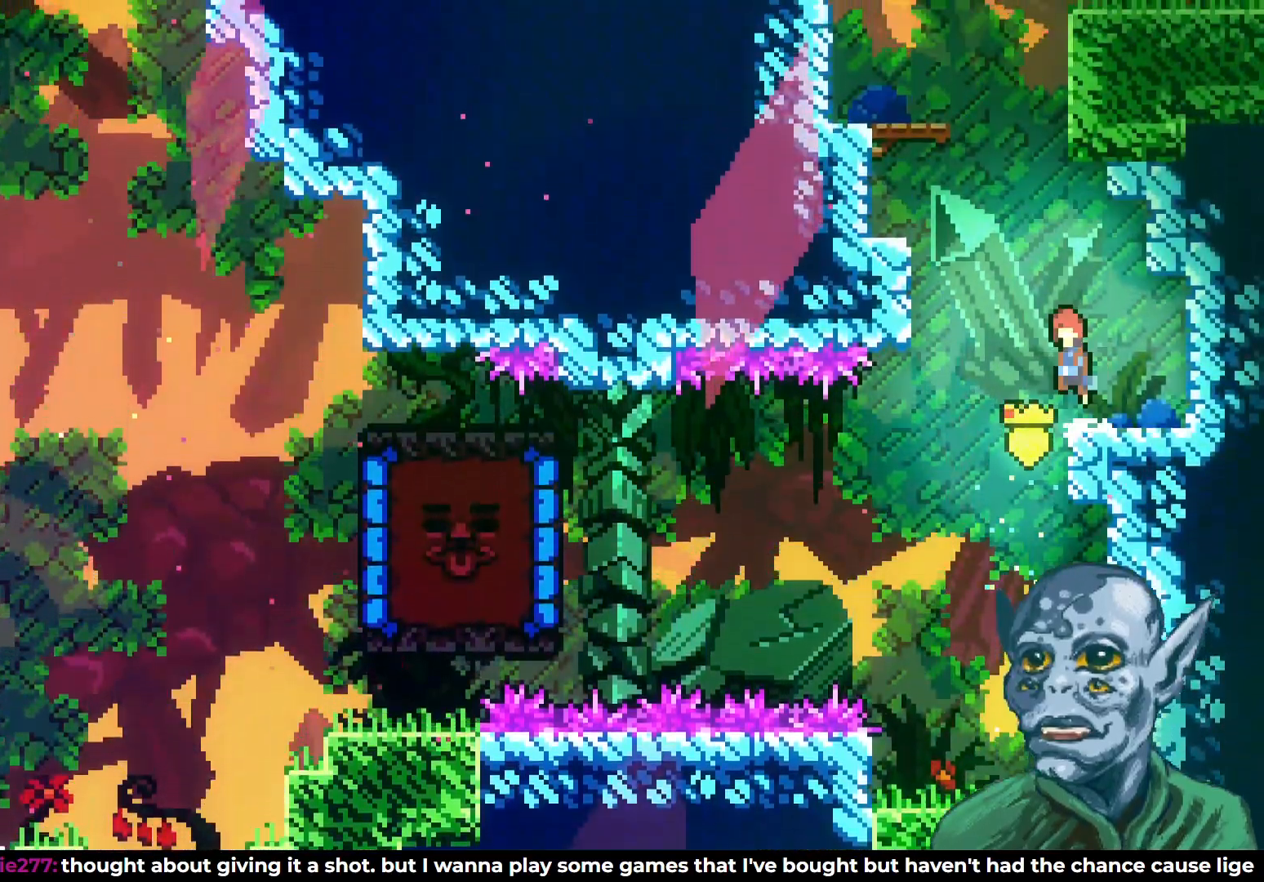
{"buttons": ["SQUARE", "DPAD_UP"], "left_stick": "center", "right_stick": "center", "events": [[233, "DPAD_LEFT", "up"], [250, "CROSS", "up"], [300, "SQUARE", "down"]]}
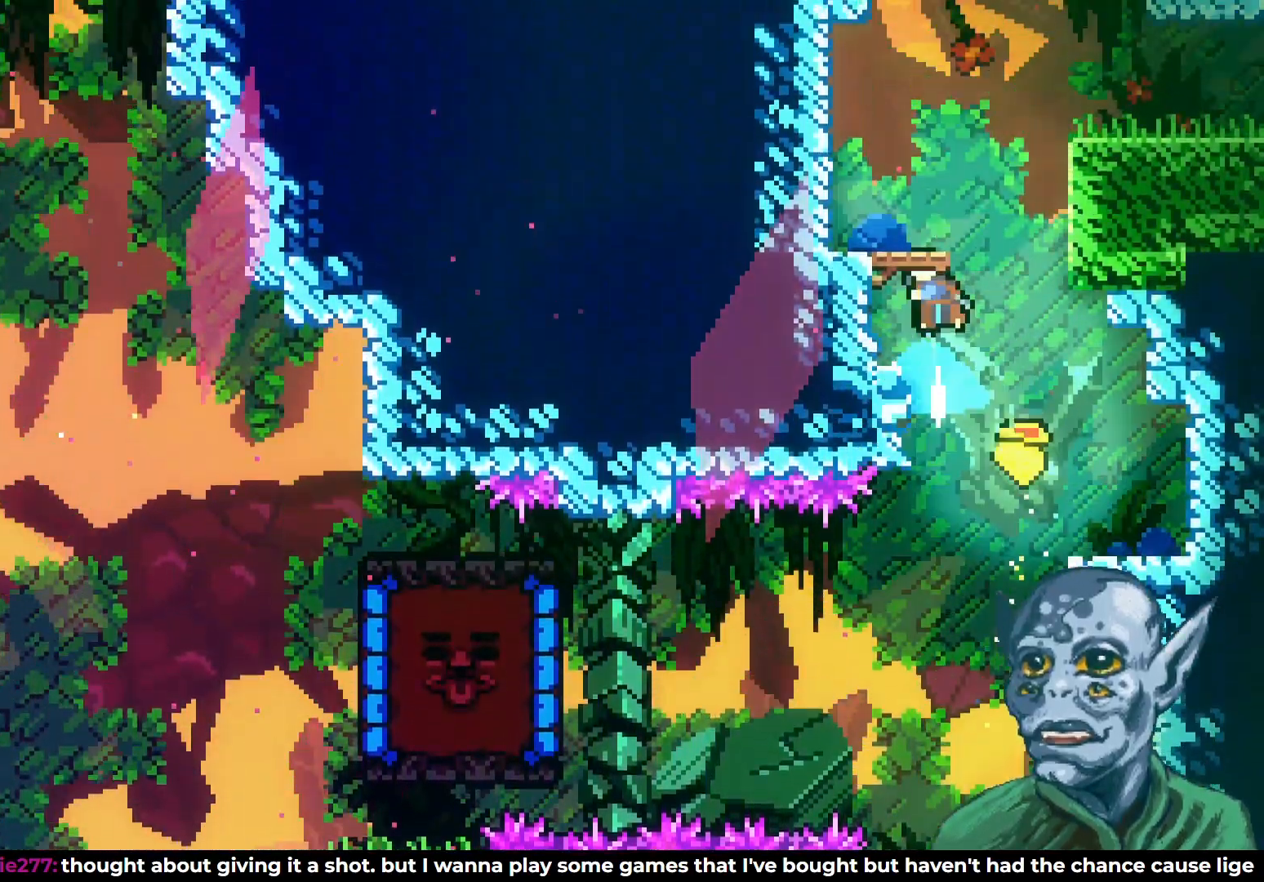
{"buttons": ["CROSS", "DPAD_RIGHT"], "left_stick": "center", "right_stick": "center", "events": [[33, "DPAD_LEFT", "down"], [33, "SQUARE", "up"], [167, "DPAD_LEFT", "up"], [183, "DPAD_UP", "up"], [350, "DPAD_RIGHT", "down"], [500, "CROSS", "down"]]}
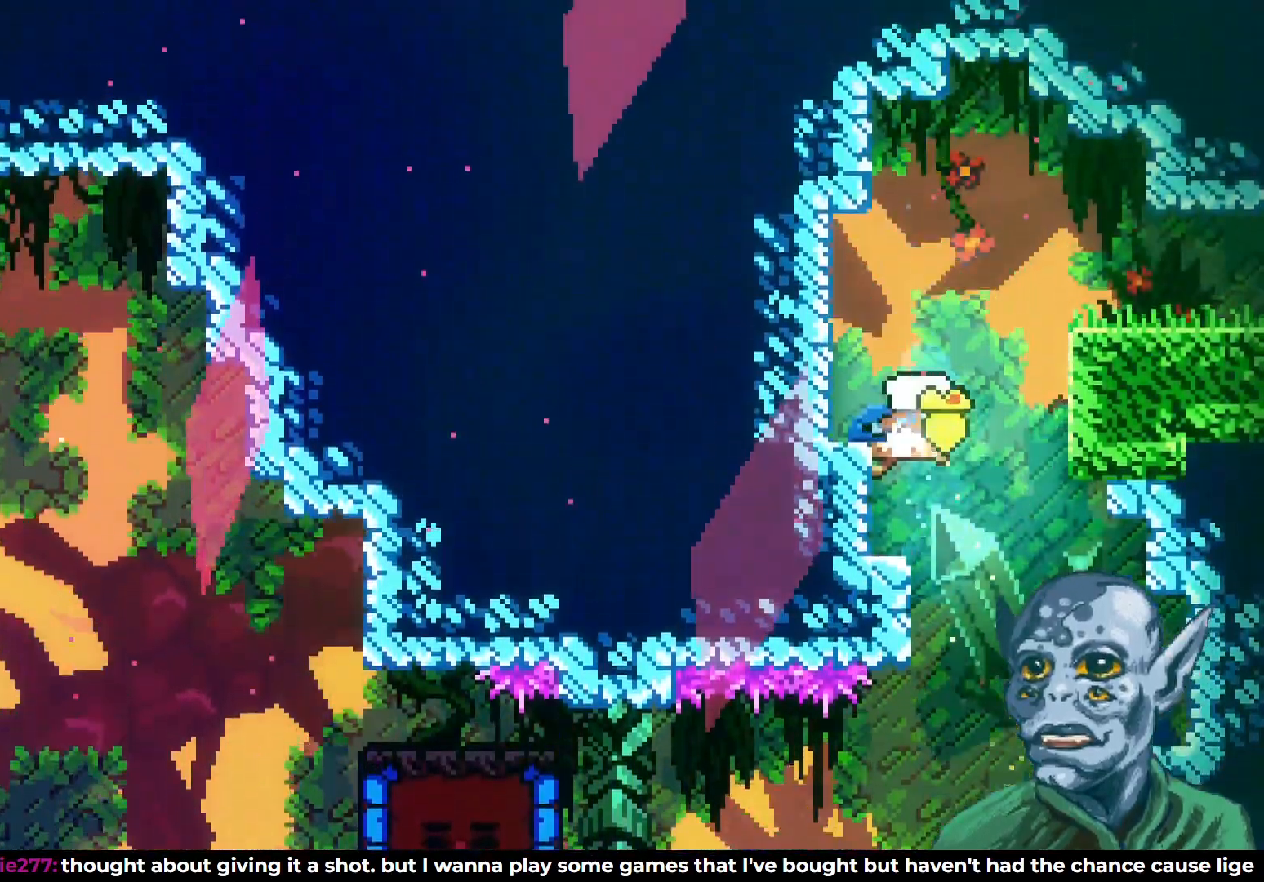
{"buttons": ["DPAD_RIGHT"], "left_stick": "center", "right_stick": "center", "events": [[483, "CROSS", "up"]]}
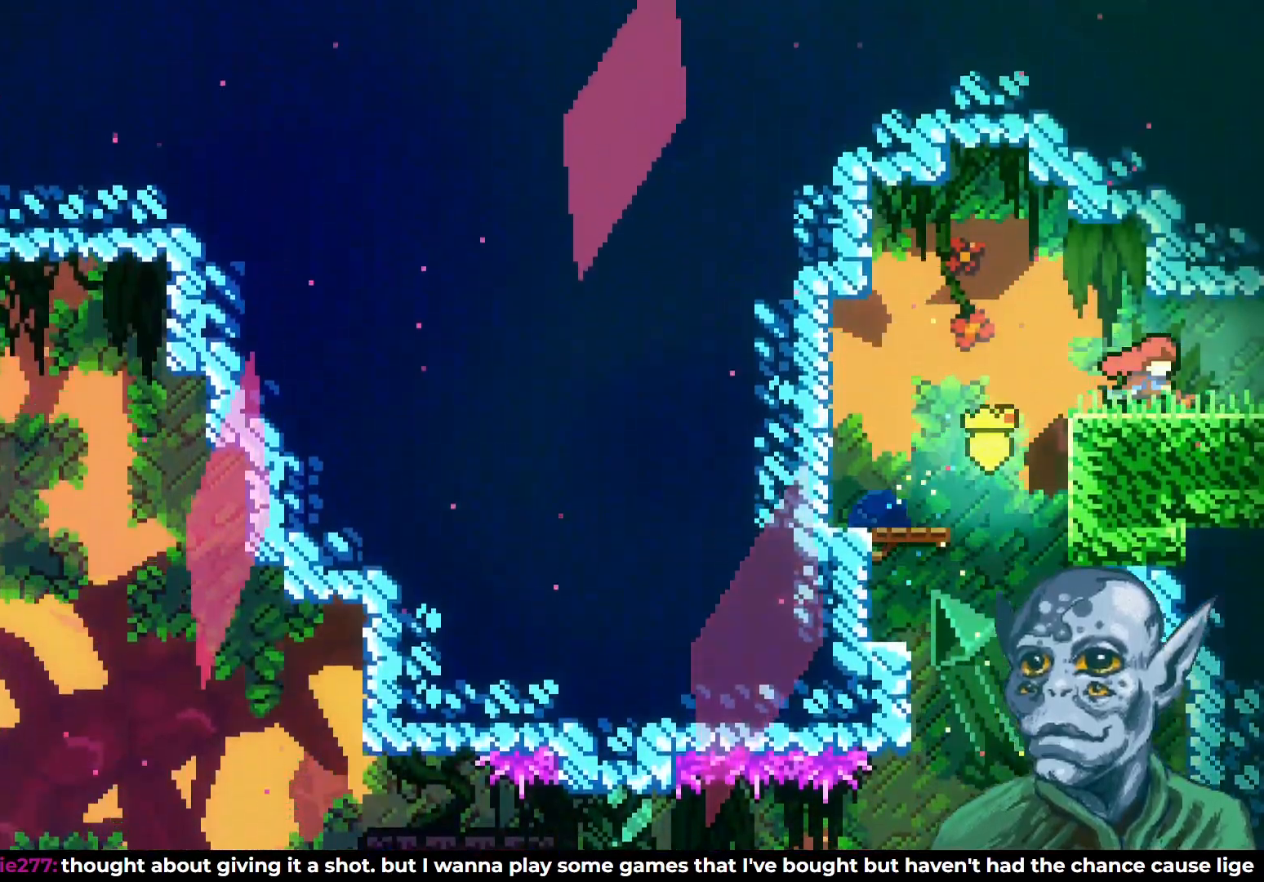
{"buttons": [], "left_stick": "center", "right_stick": "center", "events": [[300, "DPAD_RIGHT", "up"]]}
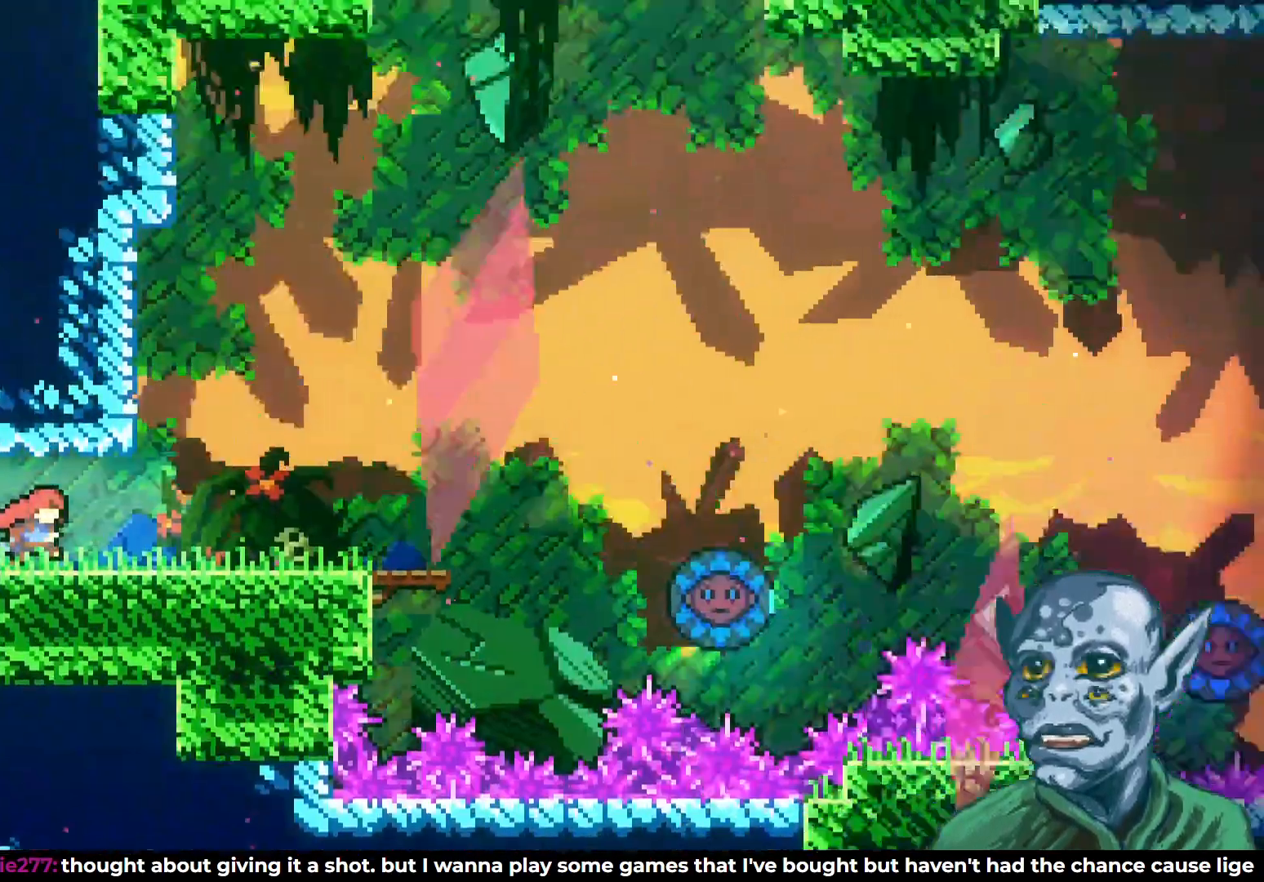
{"buttons": ["DPAD_RIGHT"], "left_stick": "center", "right_stick": "center", "events": [[383, "DPAD_RIGHT", "down"]]}
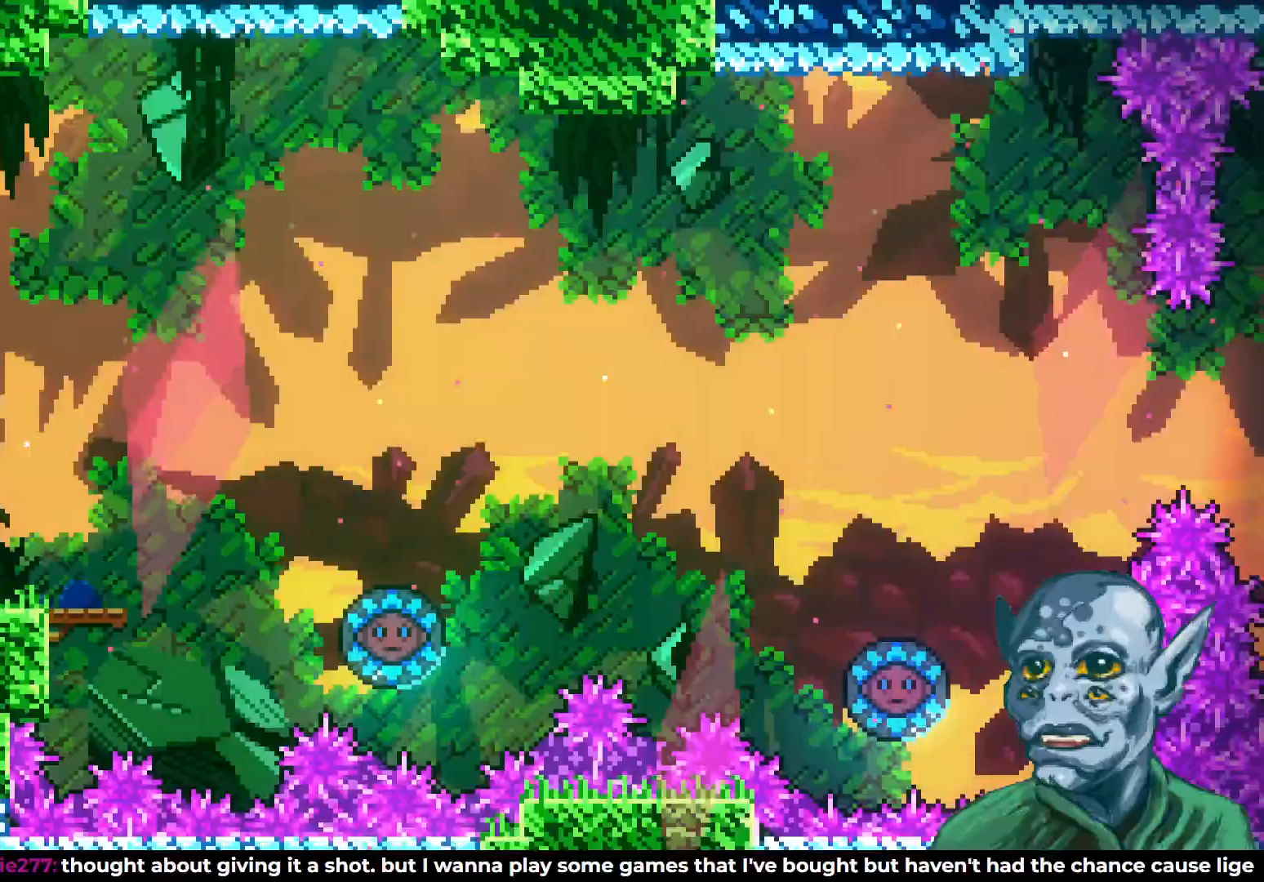
{"buttons": [], "left_stick": "center", "right_stick": "center", "events": [[200, "DPAD_RIGHT", "up"]]}